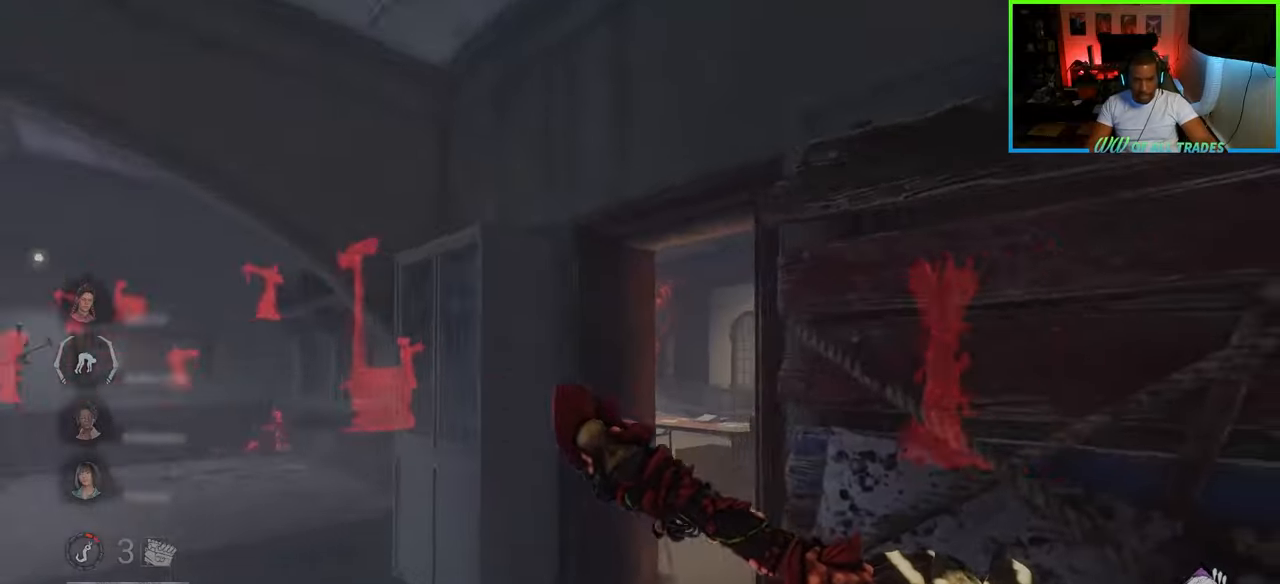
Gameplay with keyboard and mouse; each line is a JSON object with the keys and mouse buttons held at the frame after it. "events" lists presses ("down") and releases ("up") of "a", "ctrl", "d", "e", "f", "q", "r", "s", "shift", "space", "tab", "w", "mouse_left", "mouse_wheel", "mouse_right", "mouse_mb4" and "mouse_mb5" between this image and that frame as [ms after this image, input, new state], when the widget could be followed in between. "mouse_left", "mouse_wheel", "mouse_right", "mouse_mb4", "mouse_mb5" = the "left", "wheel", "right", "mb4", "mb5" buttons of the "mouse" list. No other keys are recorded. "wheel" means that the mouse wheel is clicked or scrolled. Not read: mouse_move.
{"keys": ["w"], "mouse": [], "events": [[133, "a", "up"]]}
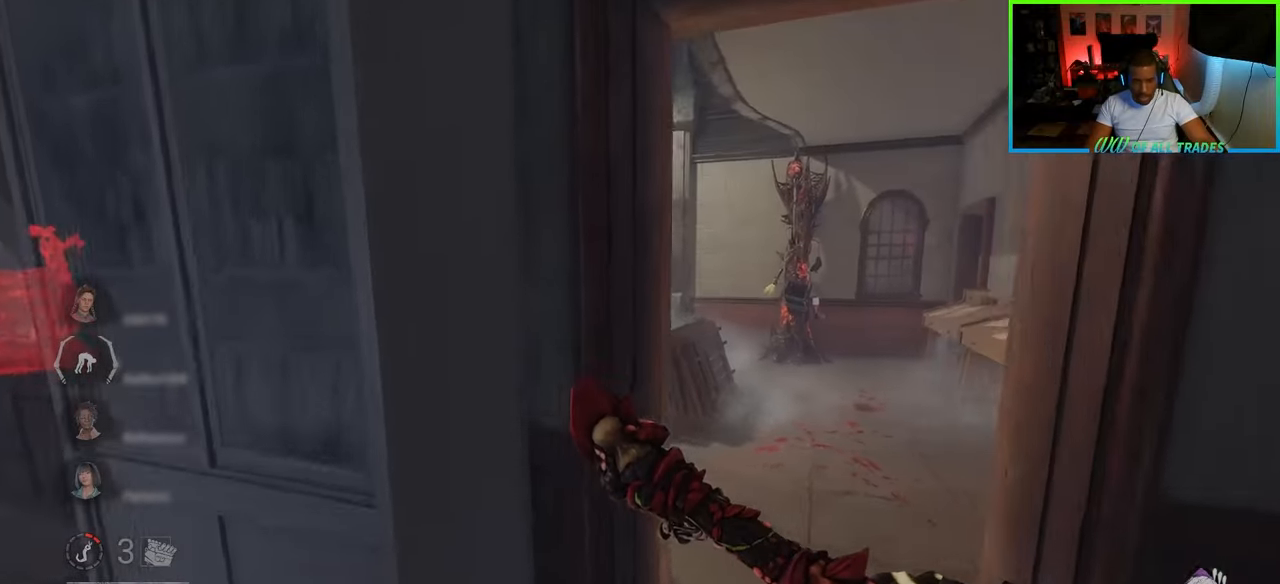
{"keys": ["w"], "mouse": [], "events": [[33, "d", "down"], [317, "d", "up"]]}
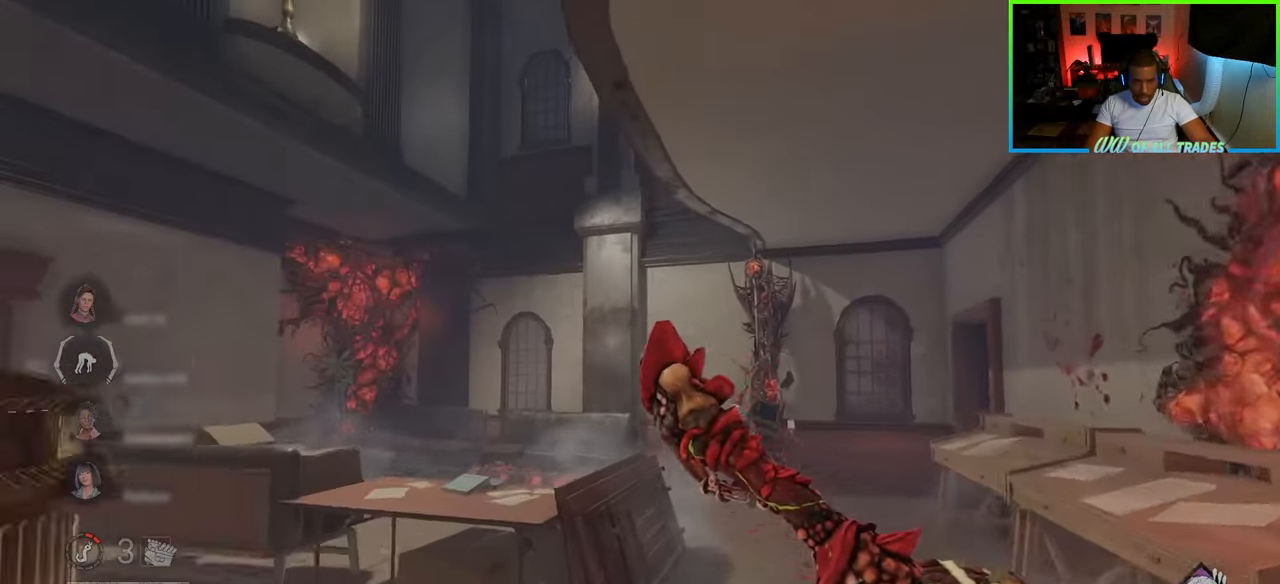
{"keys": ["w"], "mouse": [], "events": []}
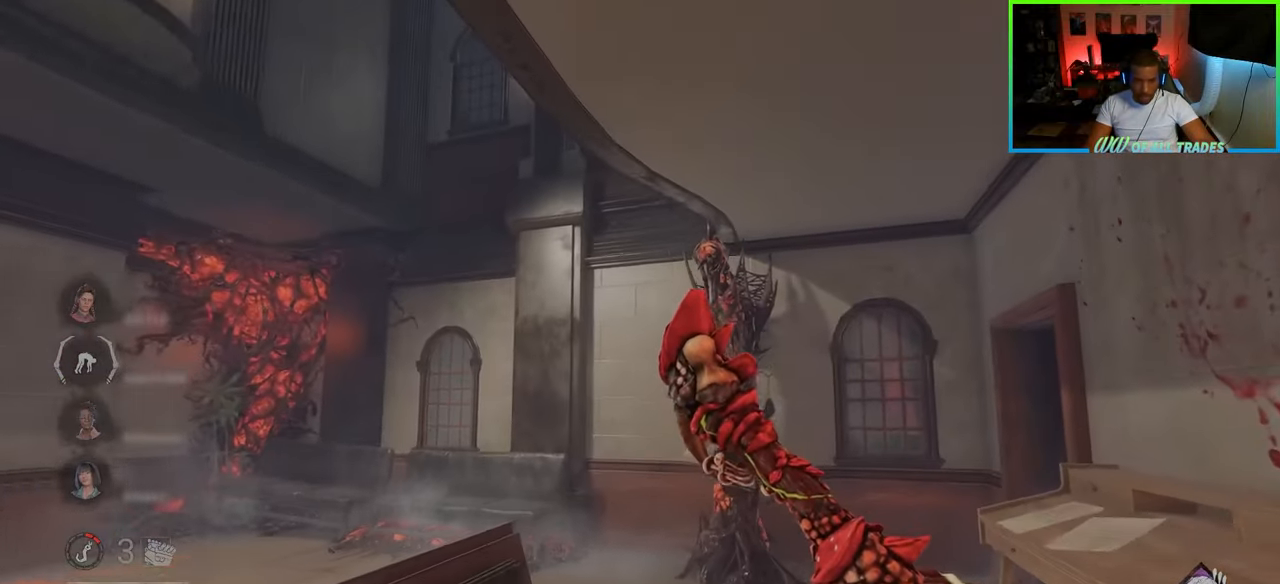
{"keys": ["w"], "mouse": [], "events": [[250, "a", "down"], [450, "space", "down"], [467, "a", "up"], [500, "space", "up"]]}
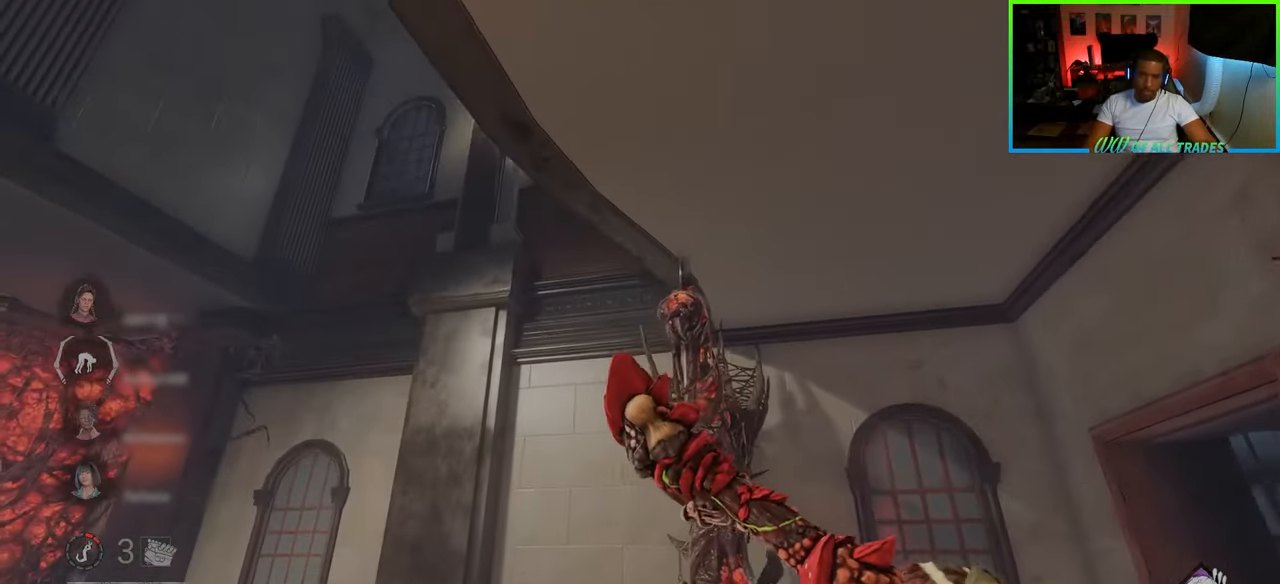
{"keys": ["space", "w"], "mouse": [], "events": [[100, "d", "down"], [100, "space", "down"], [133, "d", "up"], [150, "space", "up"], [217, "space", "down"], [283, "space", "up"], [333, "space", "down"], [433, "space", "up"], [450, "space", "down"]]}
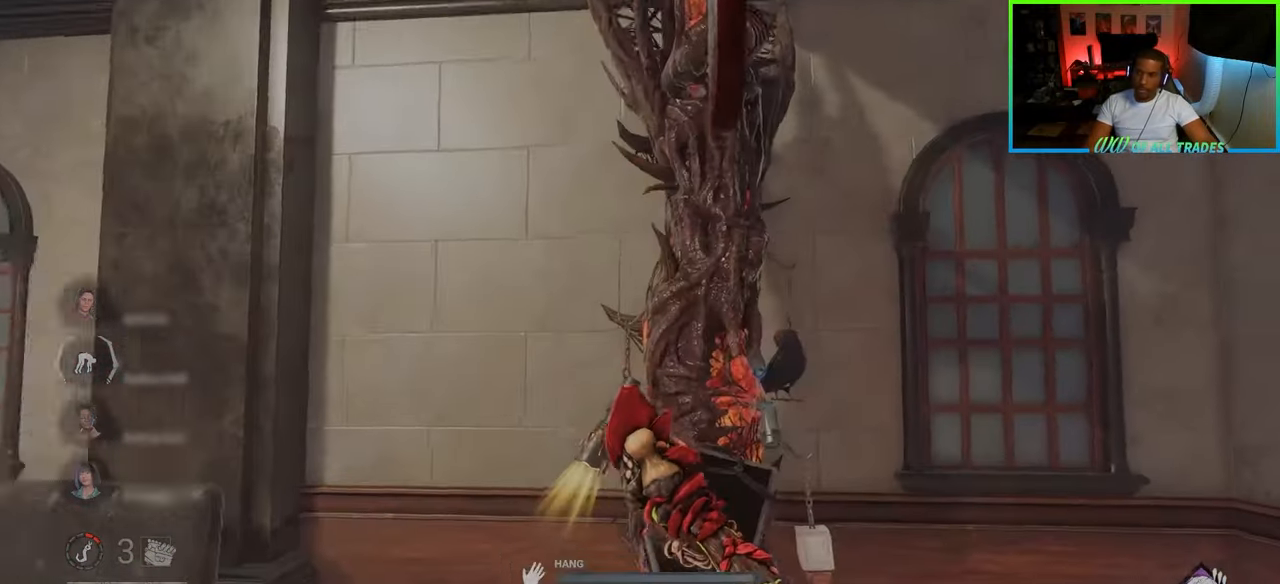
{"keys": ["a", "s"], "mouse": [], "events": [[83, "w", "up"], [100, "space", "up"], [217, "s", "down"], [333, "a", "down"]]}
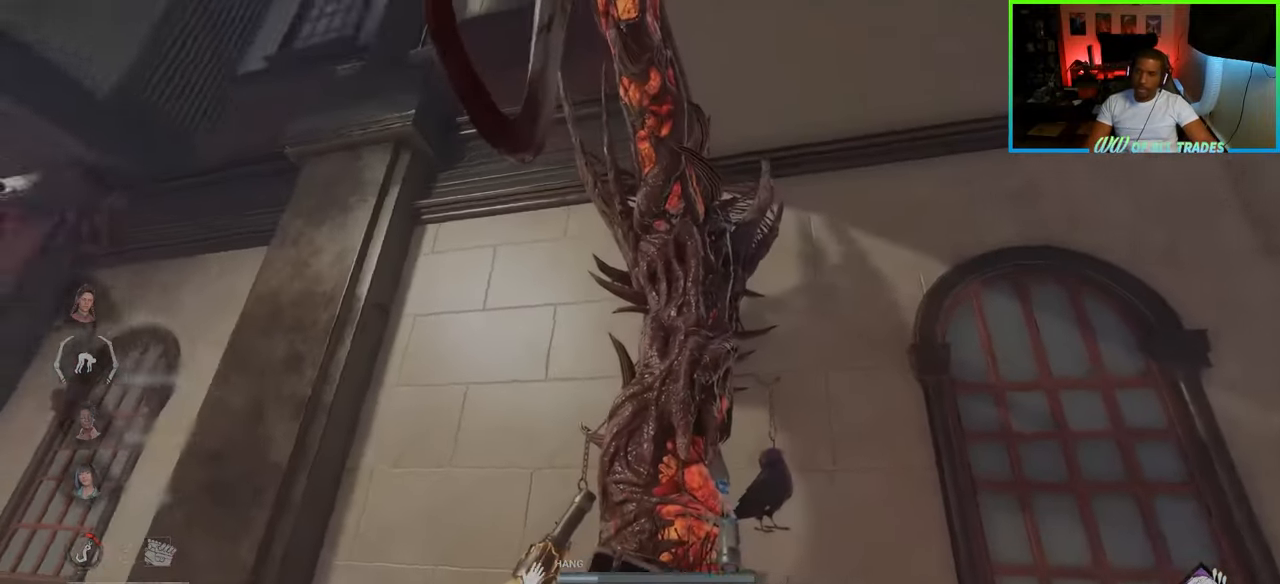
{"keys": ["a", "s"], "mouse": [], "events": []}
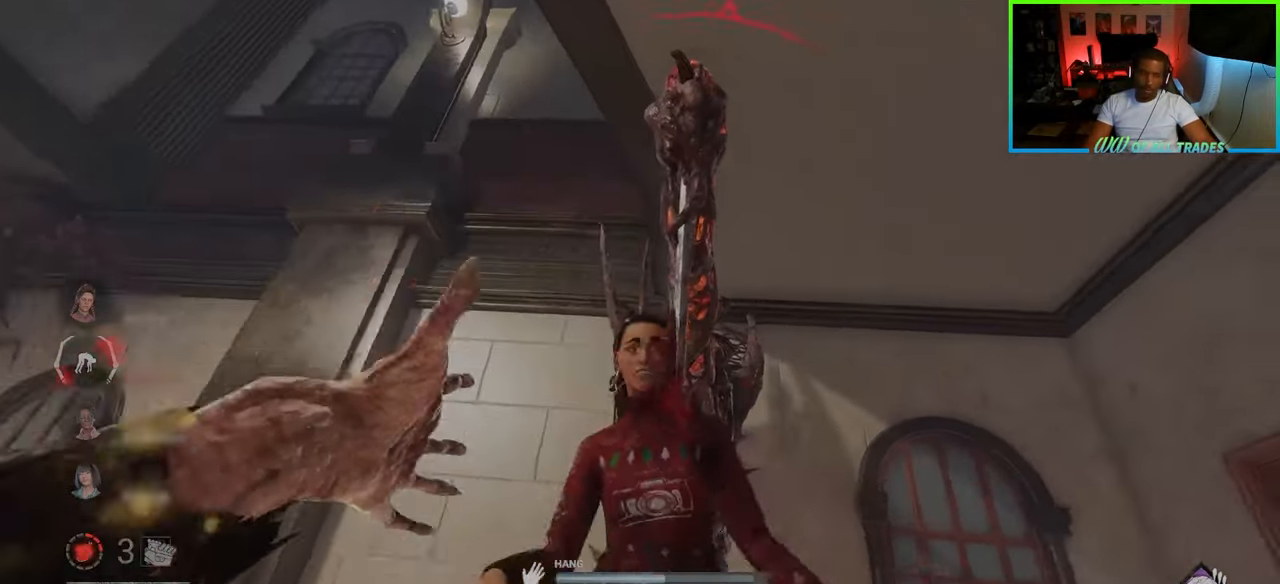
{"keys": ["s"], "mouse": [], "events": [[350, "a", "up"]]}
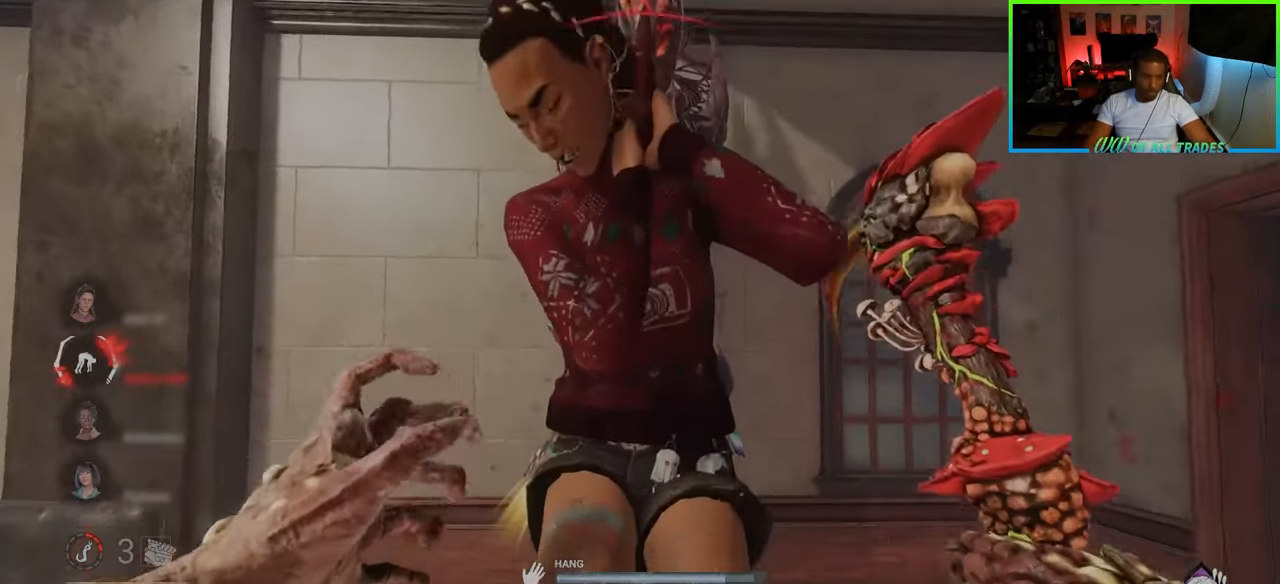
{"keys": ["a", "s"], "mouse": [], "events": [[83, "a", "down"]]}
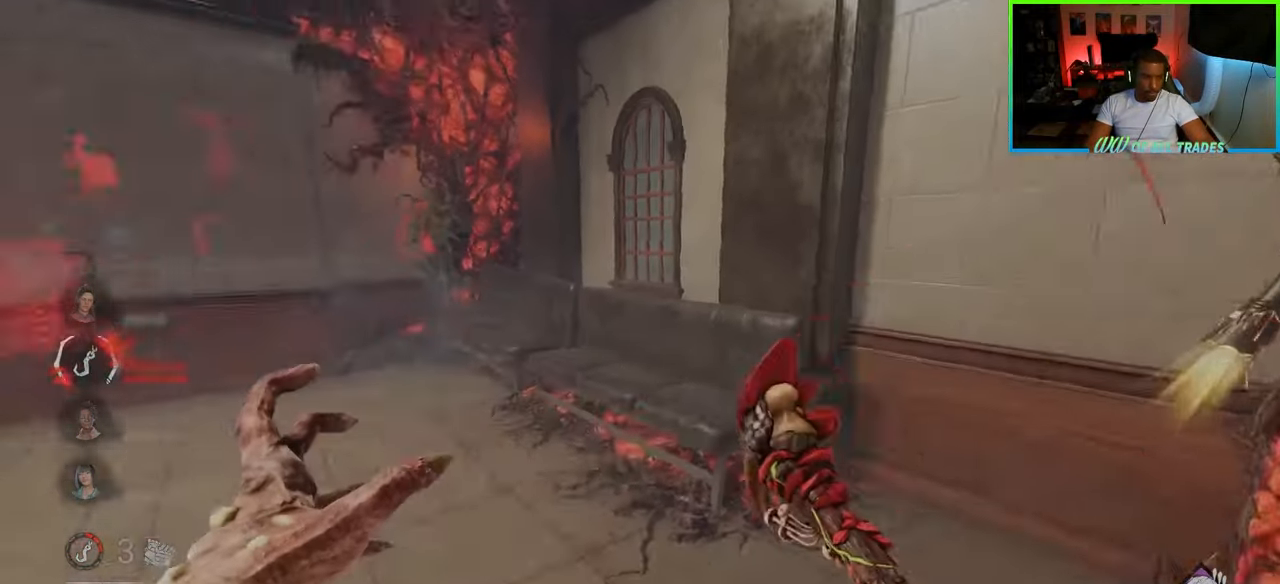
{"keys": ["a", "w"], "mouse": [], "events": [[17, "s", "up"], [167, "w", "down"]]}
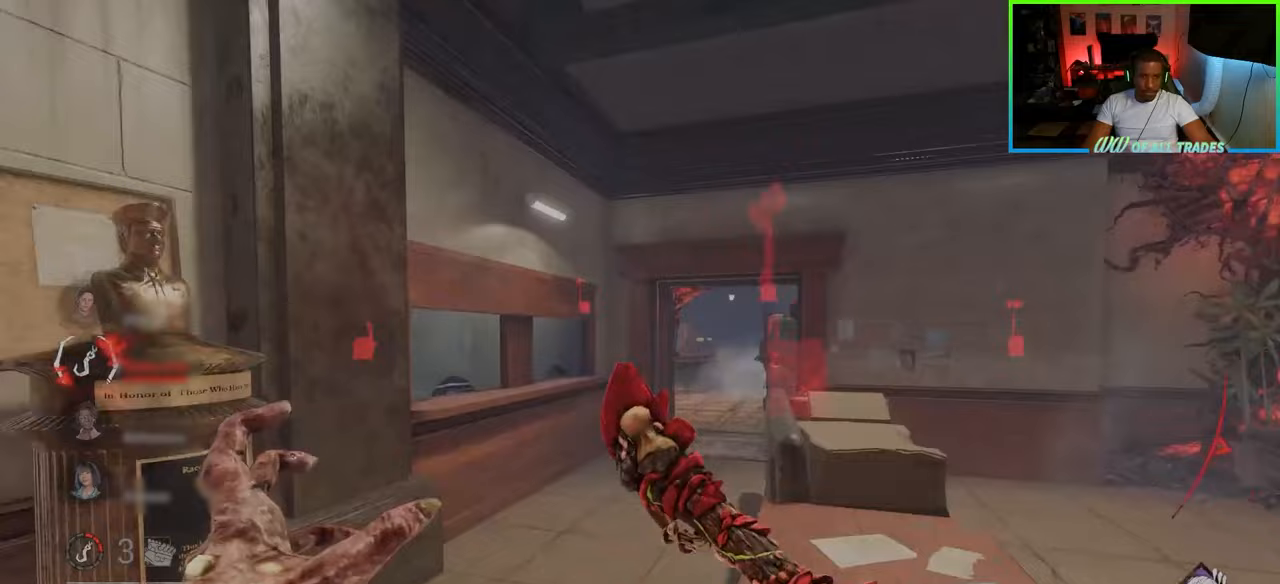
{"keys": ["w"], "mouse": [], "events": [[150, "a", "up"]]}
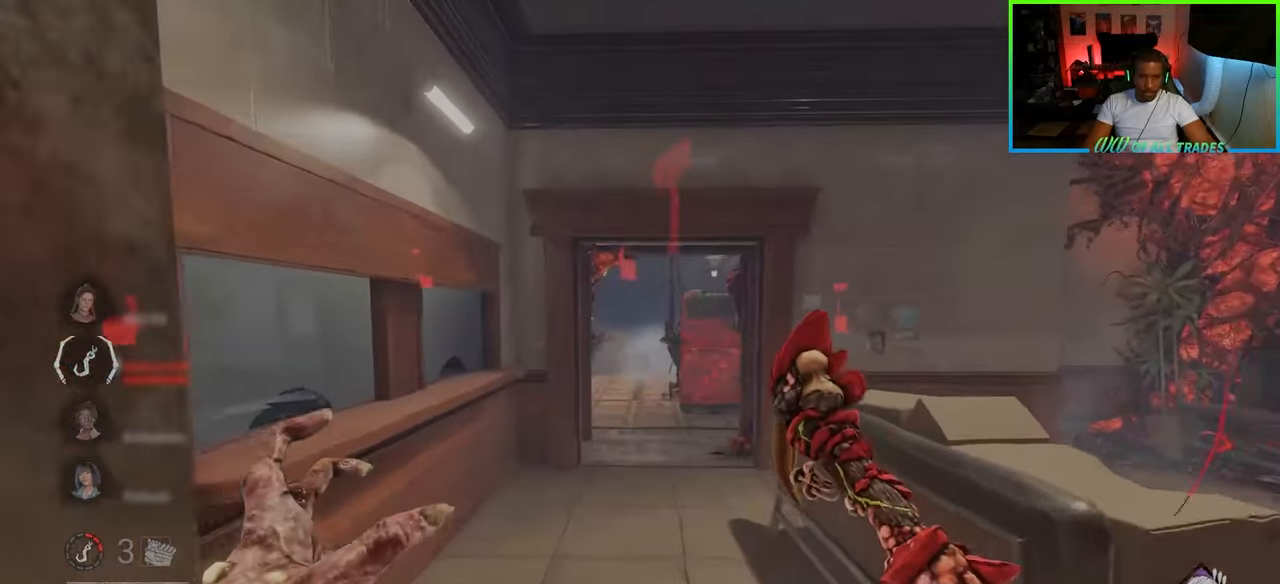
{"keys": ["w"], "mouse": [], "events": []}
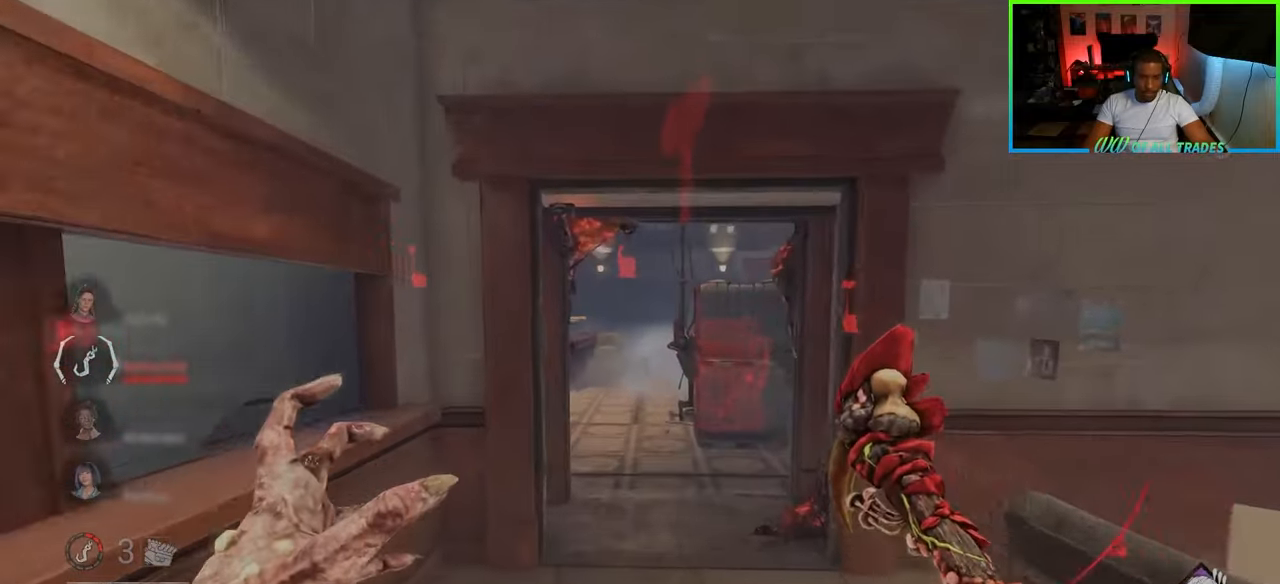
{"keys": ["w"], "mouse": [], "events": []}
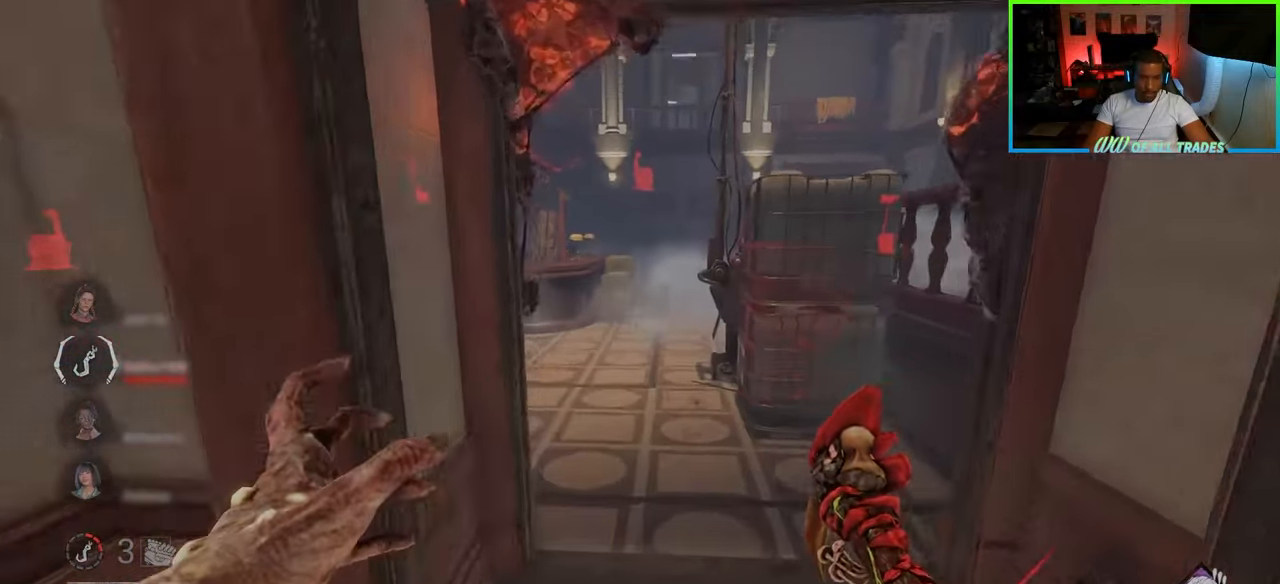
{"keys": ["w"], "mouse": [], "events": []}
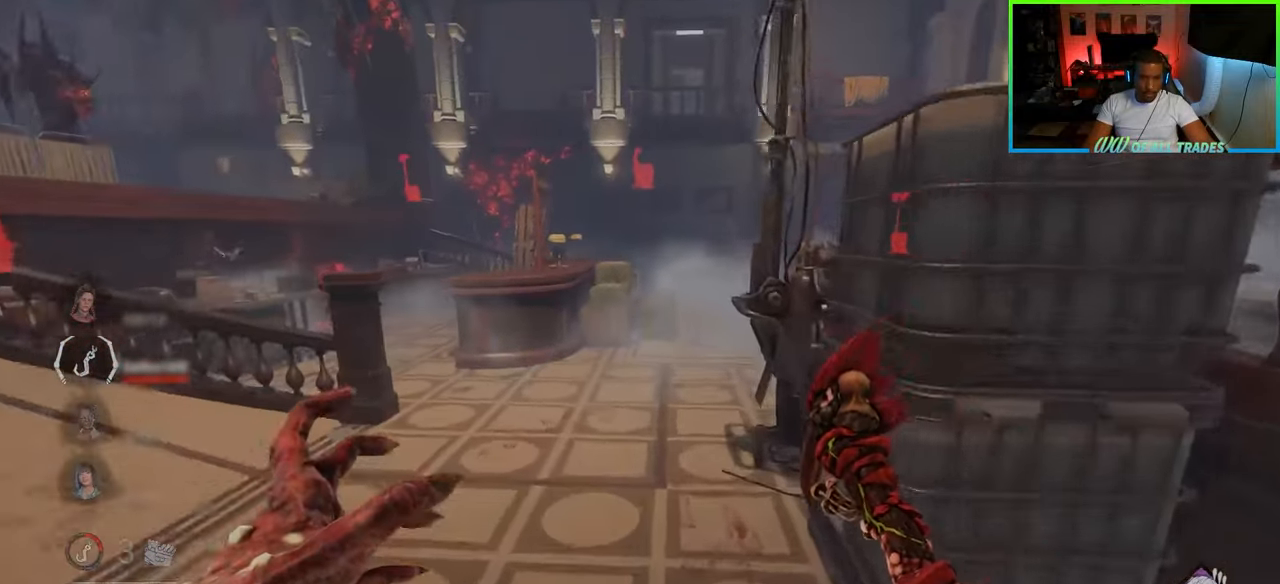
{"keys": ["a", "s"], "mouse": [], "events": [[17, "a", "down"], [350, "w", "up"], [450, "s", "down"]]}
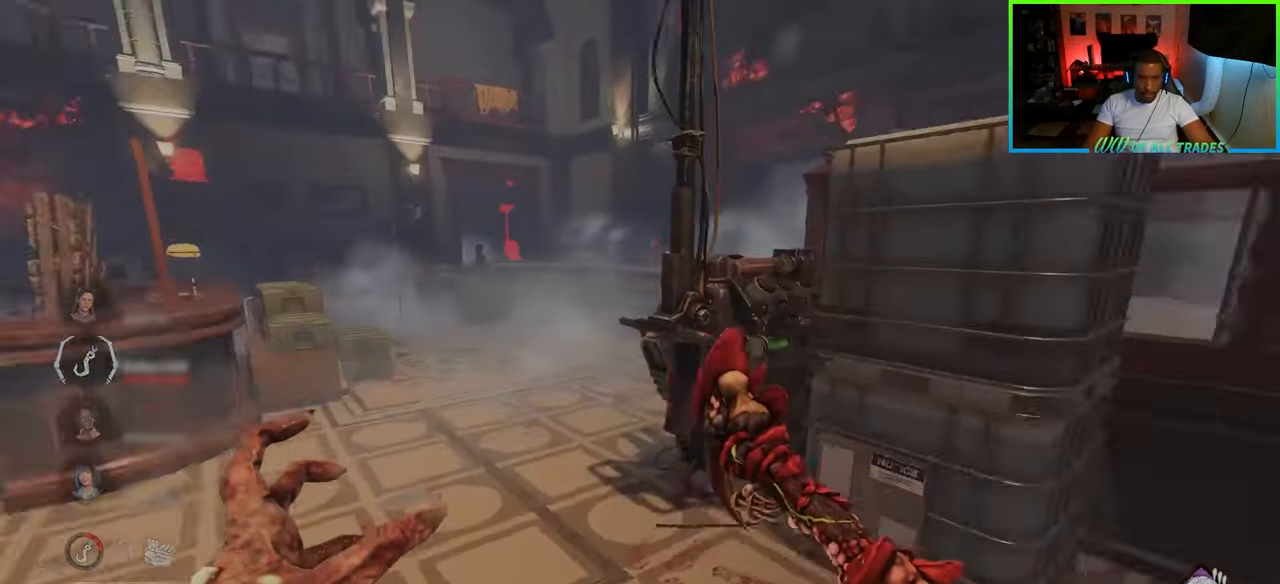
{"keys": ["a"], "mouse": [], "events": [[333, "s", "up"]]}
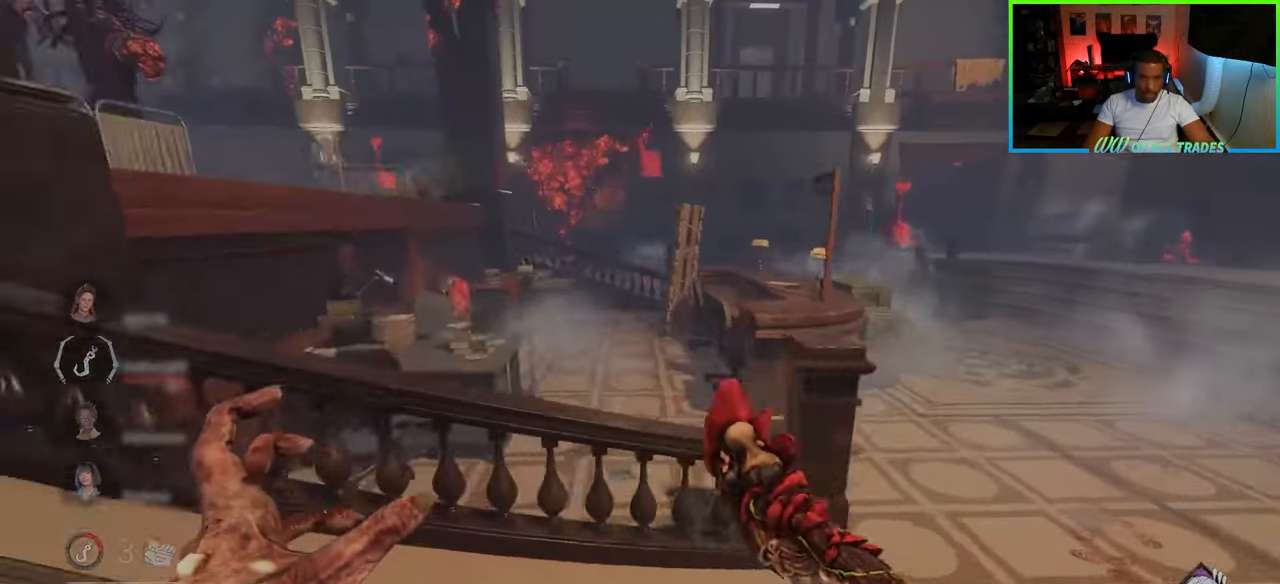
{"keys": ["a", "s"], "mouse": [], "events": [[267, "s", "down"]]}
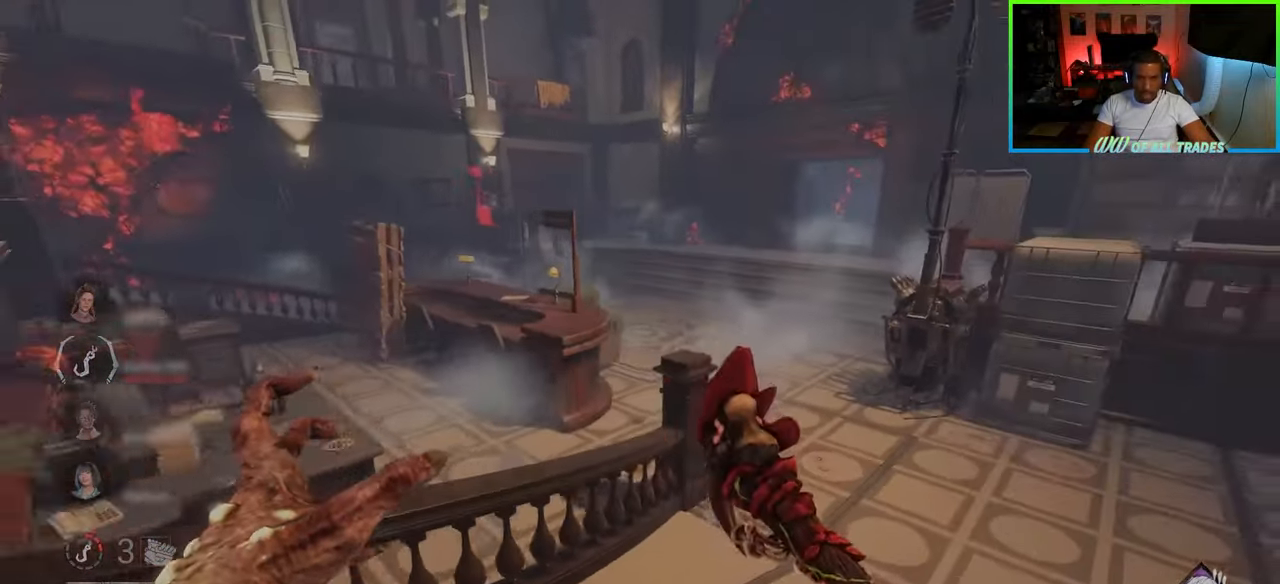
{"keys": ["w"], "mouse": [], "events": [[50, "s", "up"], [200, "w", "down"], [500, "a", "up"]]}
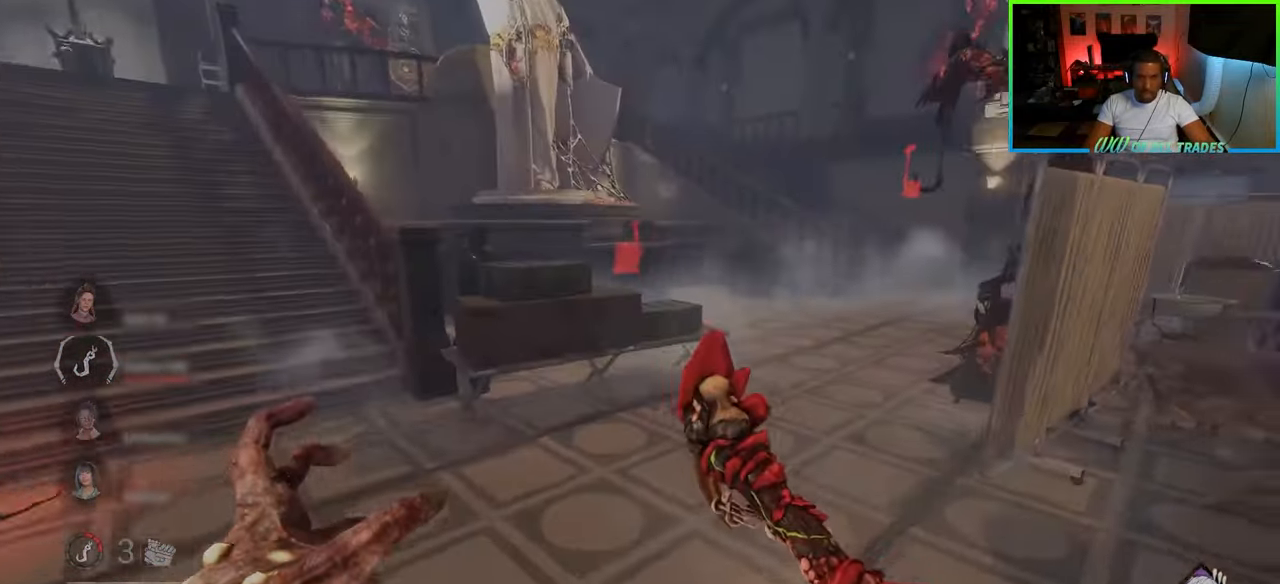
{"keys": ["d", "w"], "mouse": [], "events": [[250, "d", "down"]]}
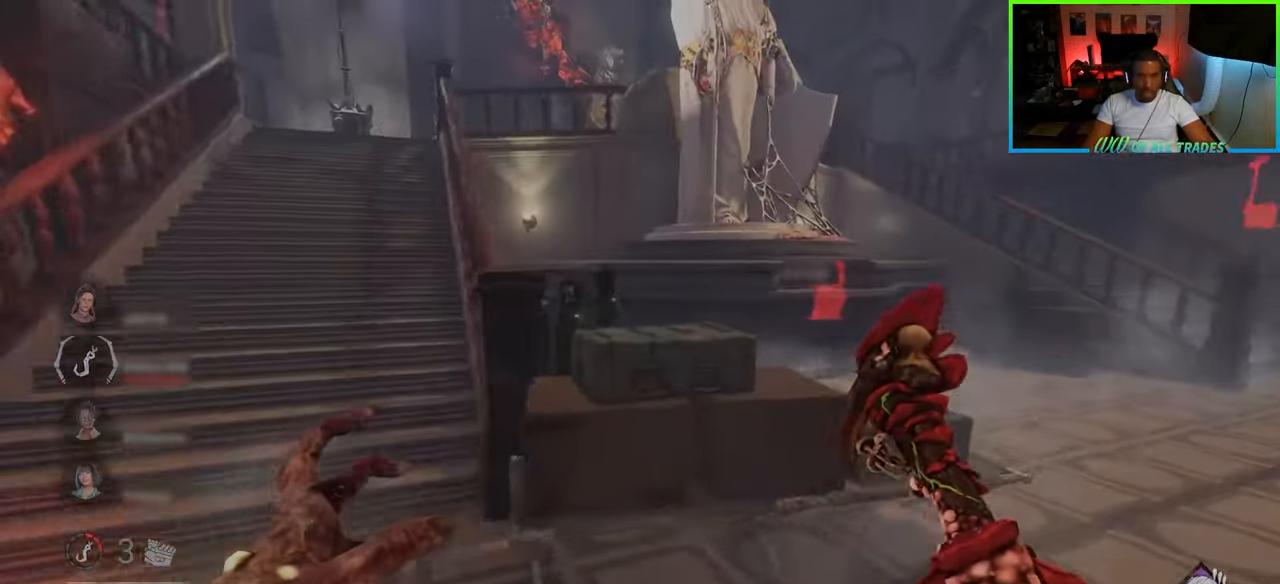
{"keys": ["w"], "mouse": [], "events": [[267, "d", "up"], [367, "a", "down"], [500, "a", "up"]]}
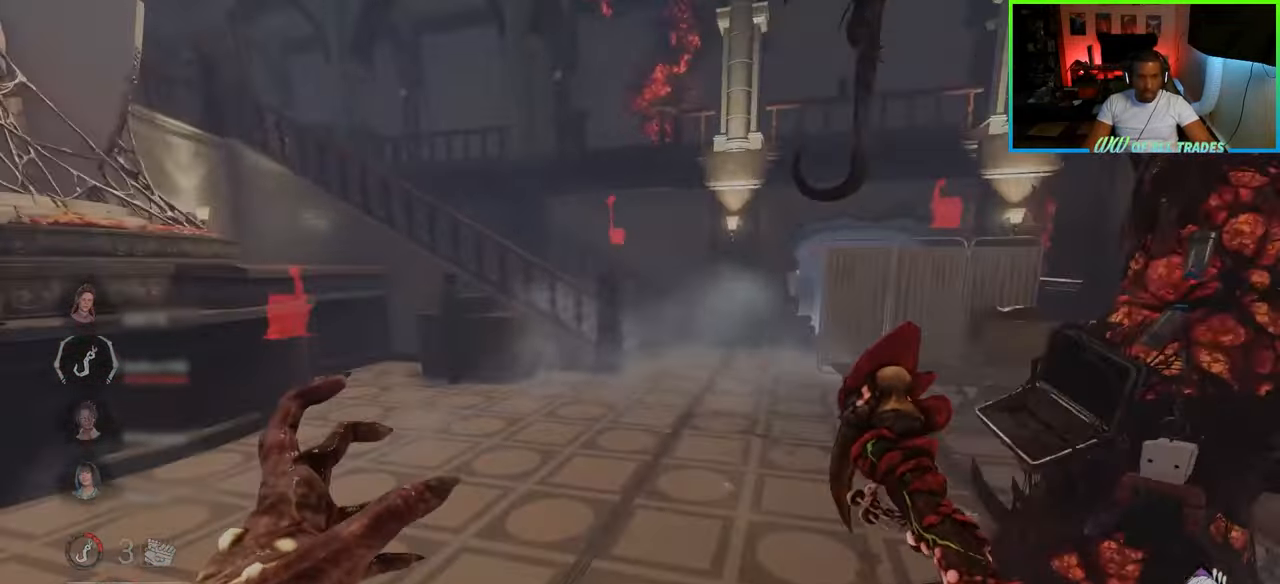
{"keys": ["w"], "mouse": [], "events": []}
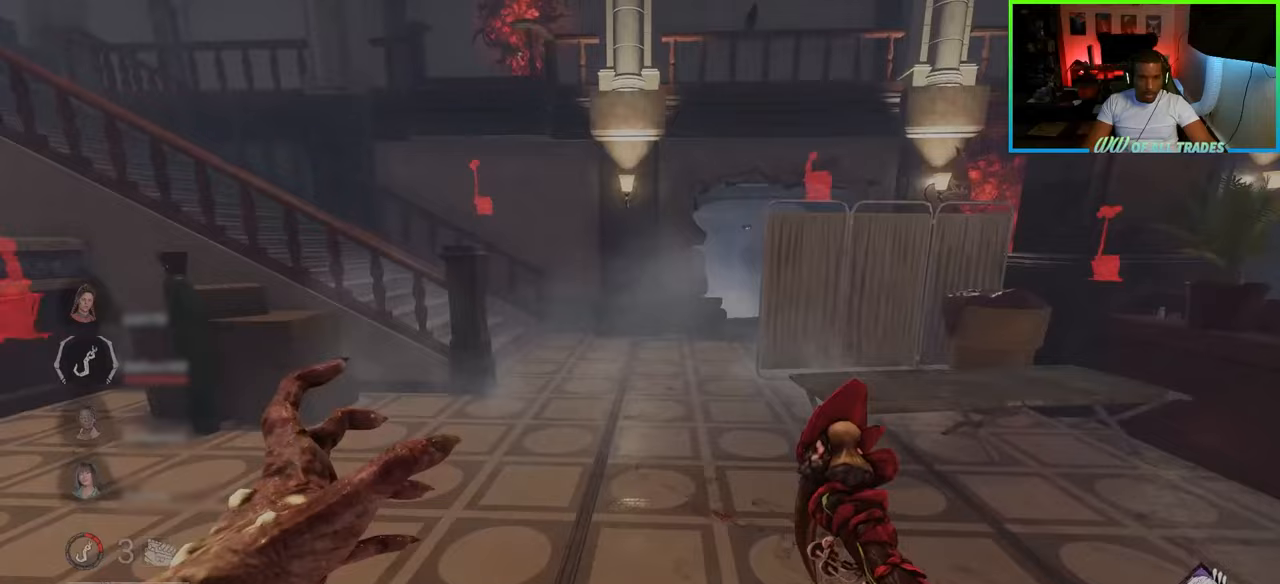
{"keys": ["w"], "mouse": [], "events": []}
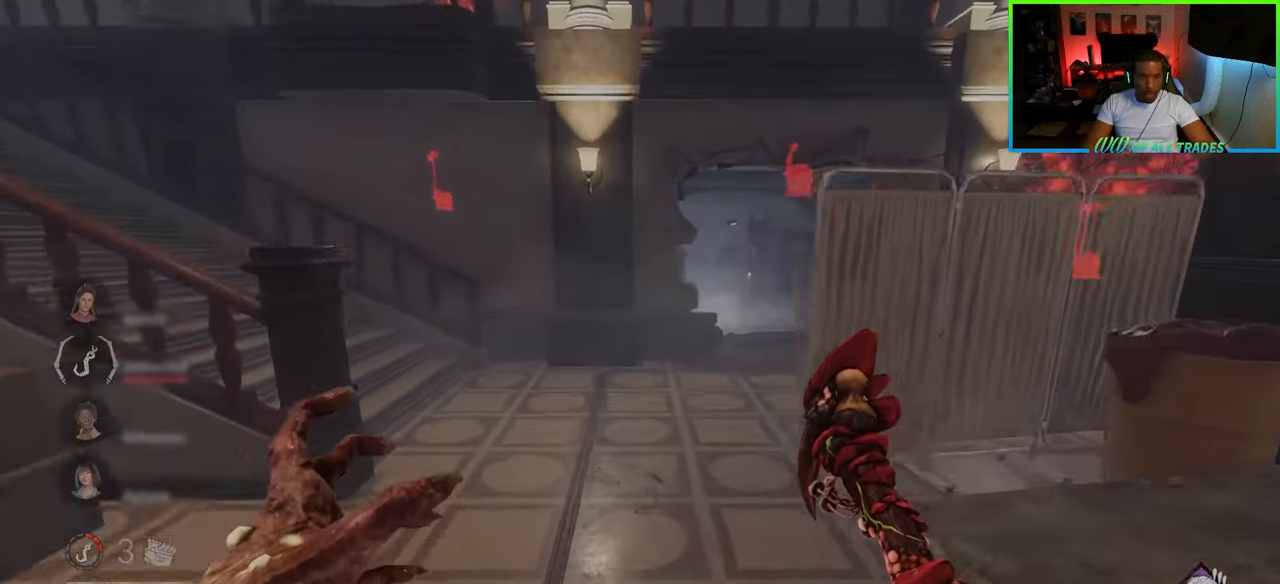
{"keys": ["d", "w"], "mouse": [], "events": [[217, "d", "down"]]}
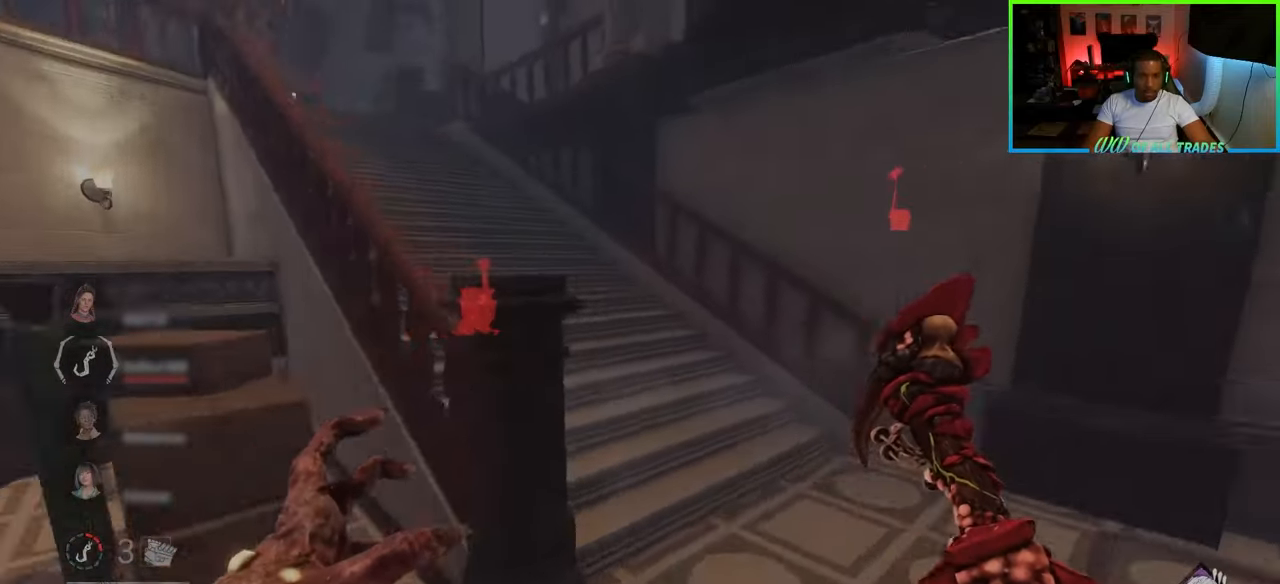
{"keys": ["d", "w"], "mouse": [], "events": [[133, "d", "up"], [417, "d", "down"]]}
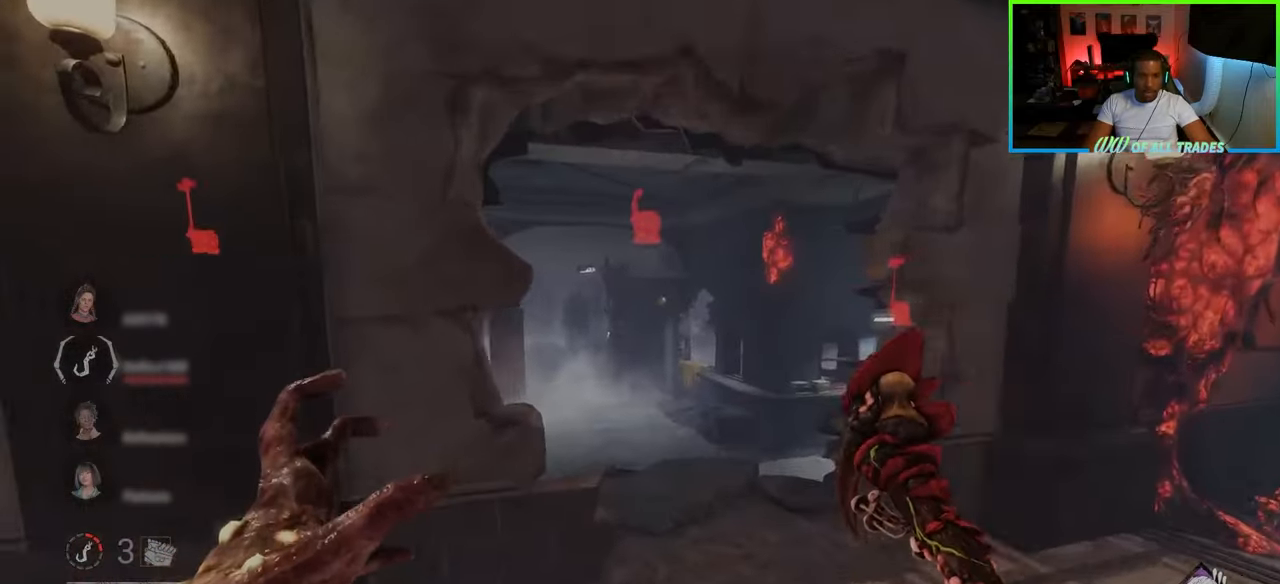
{"keys": ["d", "s"], "mouse": [], "events": [[50, "w", "up"], [250, "s", "down"]]}
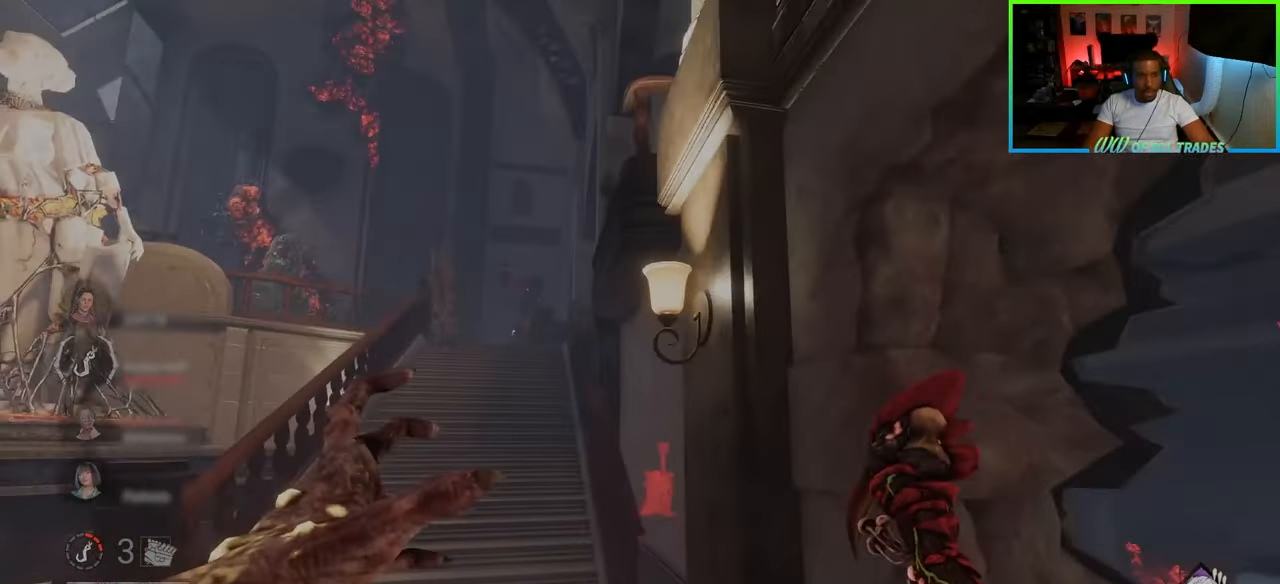
{"keys": ["w"], "mouse": [], "events": [[17, "s", "up"], [100, "w", "down"], [233, "d", "up"]]}
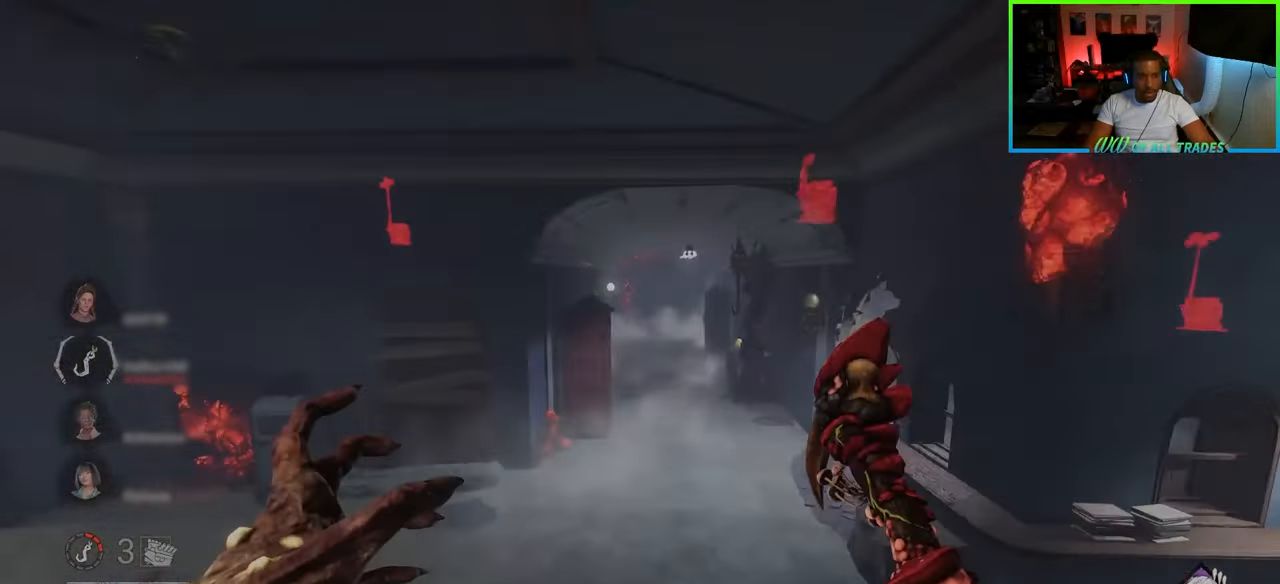
{"keys": ["d", "w"], "mouse": [], "events": [[433, "d", "down"]]}
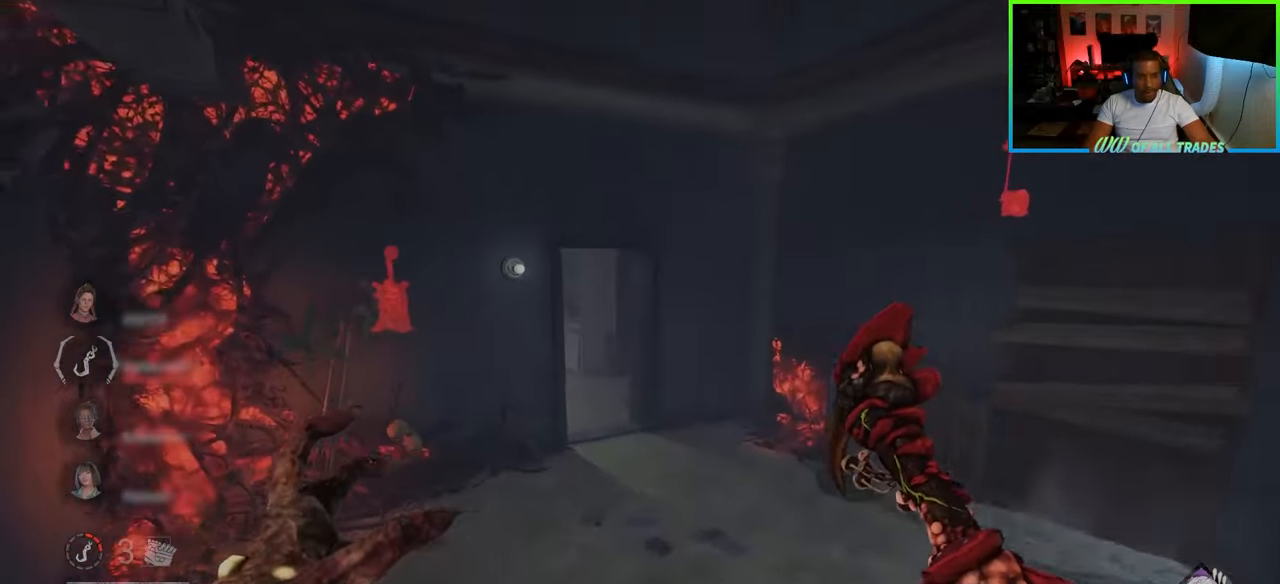
{"keys": ["d", "w"], "mouse": [], "events": [[150, "d", "up"], [233, "d", "down"]]}
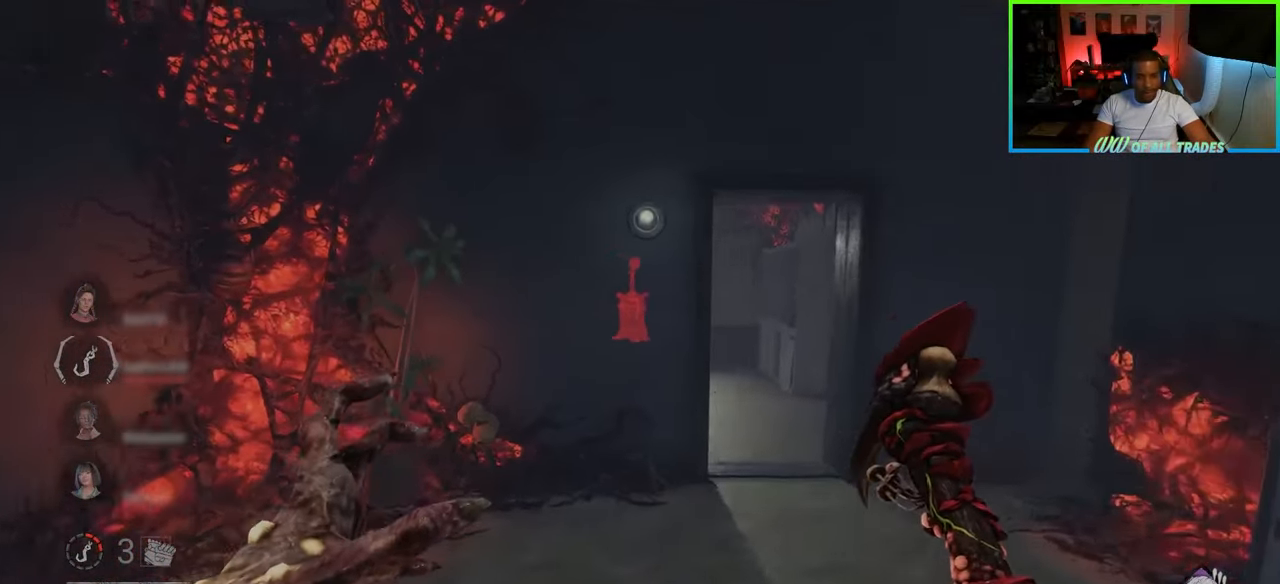
{"keys": ["w"], "mouse": [], "events": [[317, "d", "up"]]}
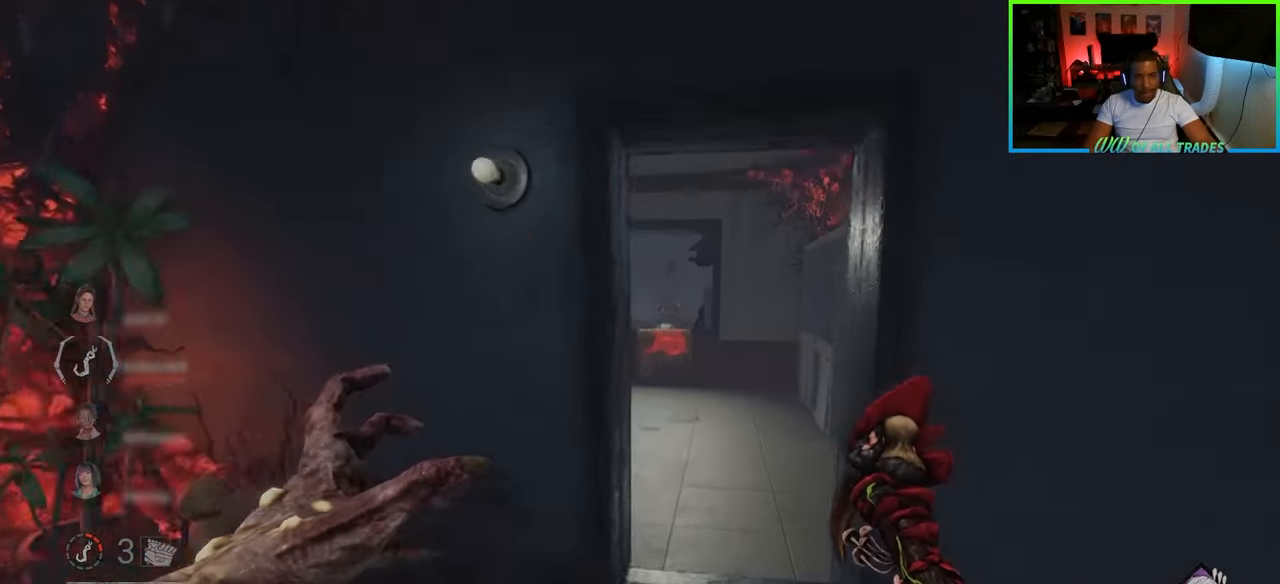
{"keys": ["w"], "mouse": [], "events": [[333, "d", "down"], [450, "d", "up"]]}